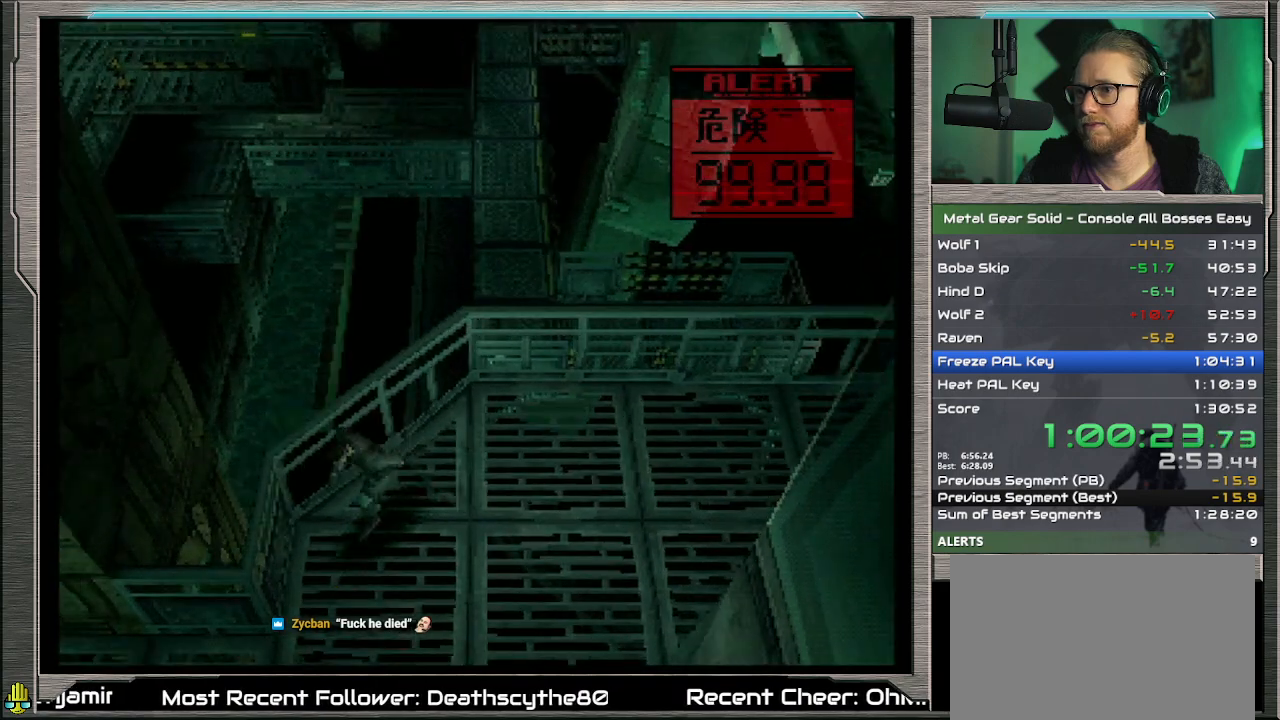
Gameplay with a controller (PlayStation layout); each line is a JSON object with the inputs held at the frame after it. "events" lists button and stick changes between this image and that frame as [ms after this image, input, new state], when the widget could be followed in between. Not read: L1 L3 R3 TOUCHPAD right_stick.
{"buttons": ["DPAD_DOWN", "DPAD_LEFT"], "left_stick": "center", "events": [[100, "SQUARE", "up"], [333, "R1", "down"], [433, "R1", "up"]]}
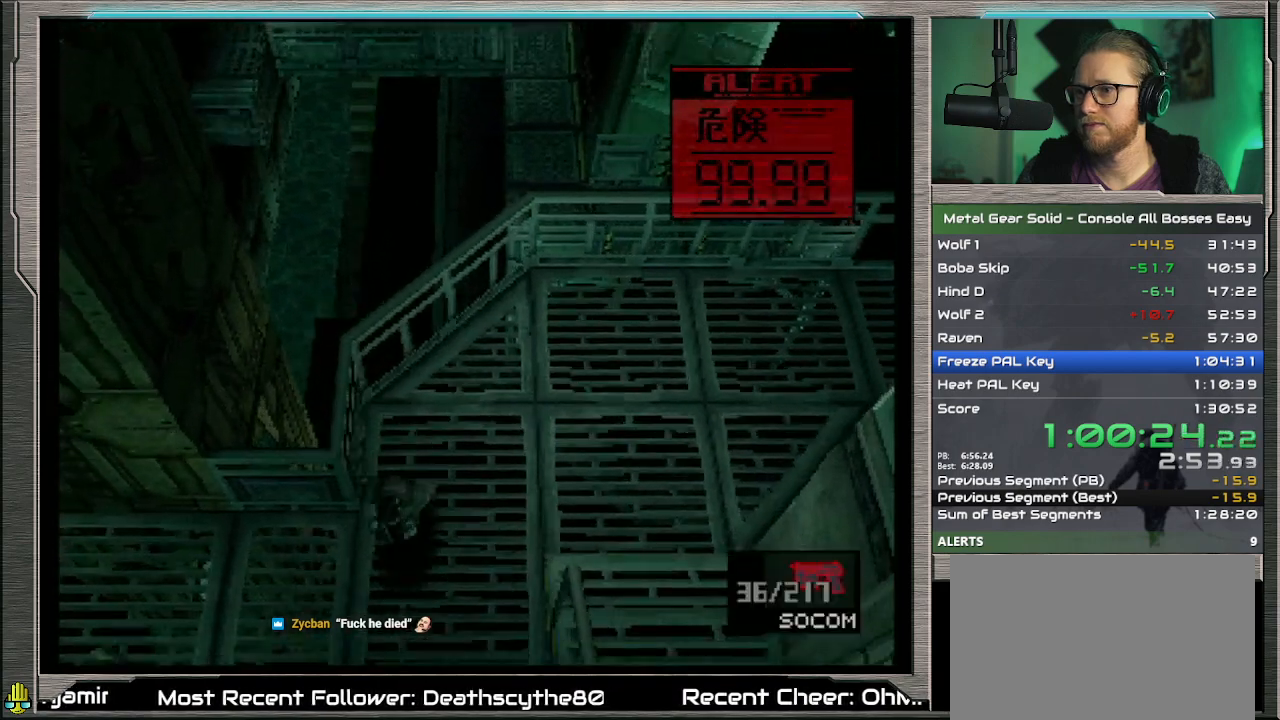
{"buttons": ["SQUARE", "DPAD_LEFT"], "left_stick": "center", "events": [[33, "SQUARE", "down"], [100, "SQUARE", "up"], [200, "SQUARE", "down"], [267, "SQUARE", "up"], [300, "DPAD_DOWN", "up"], [333, "SQUARE", "down"], [400, "SQUARE", "up"], [467, "SQUARE", "down"]]}
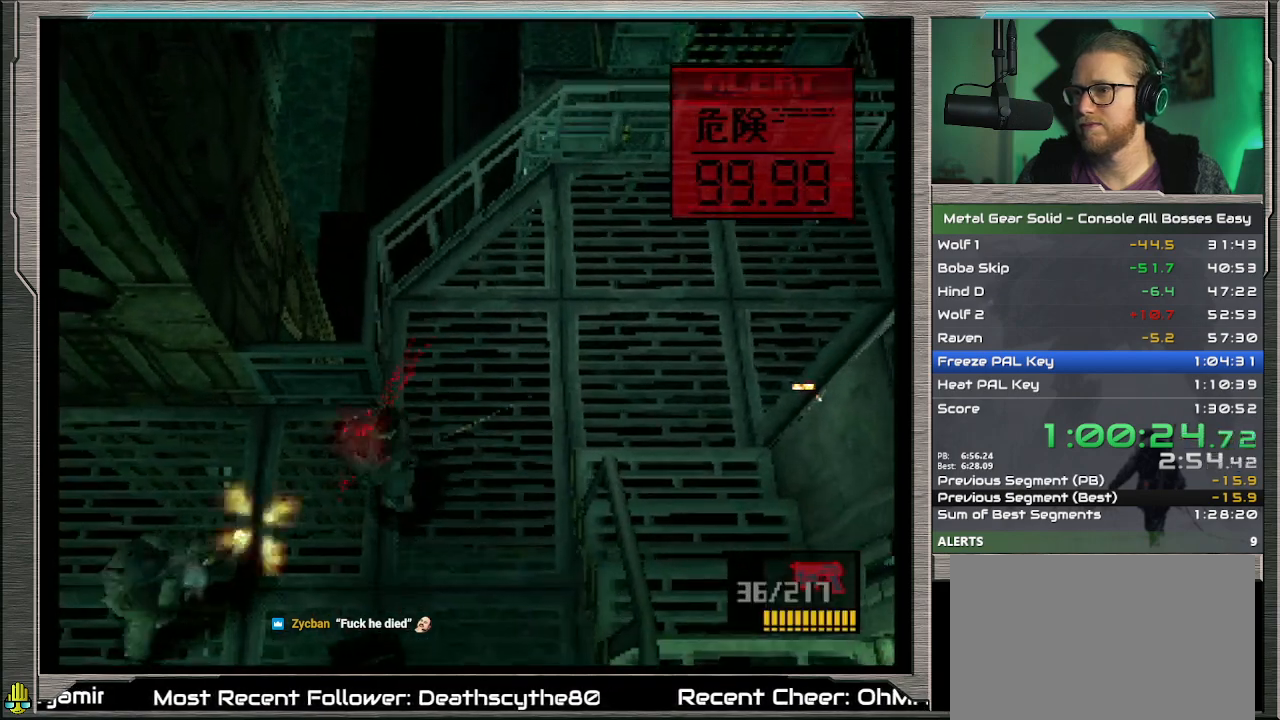
{"buttons": ["DPAD_DOWN", "DPAD_LEFT"], "left_stick": "center", "events": [[67, "DPAD_DOWN", "down"], [67, "SQUARE", "up"], [133, "SQUARE", "down"], [233, "SQUARE", "up"], [300, "SQUARE", "down"], [367, "SQUARE", "up"]]}
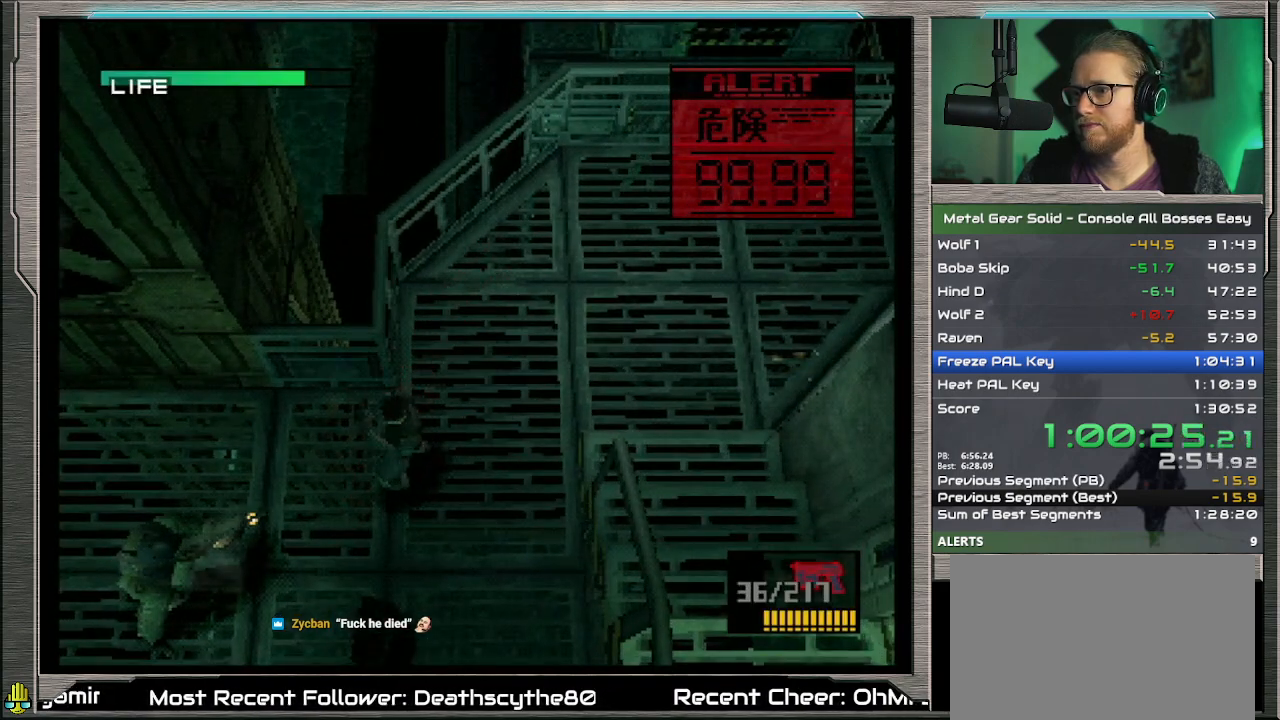
{"buttons": ["DPAD_DOWN", "DPAD_LEFT"], "left_stick": "center", "events": []}
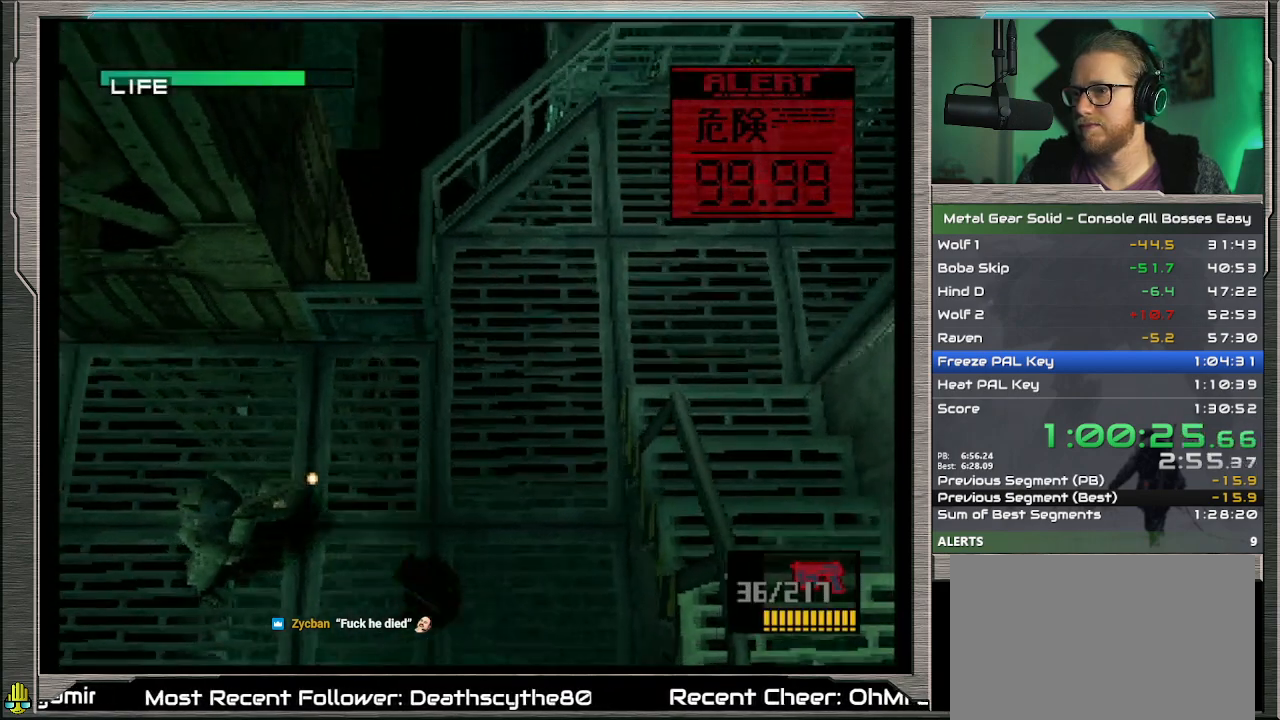
{"buttons": ["DPAD_UP", "DPAD_LEFT"], "left_stick": "center", "events": [[67, "SQUARE", "down"], [200, "DPAD_DOWN", "up"], [200, "SQUARE", "up"], [233, "DPAD_UP", "down"], [233, "R1", "down"], [400, "CROSS", "down"], [400, "R1", "up"], [400, "SQUARE", "down"], [500, "CROSS", "up"], [500, "SQUARE", "up"]]}
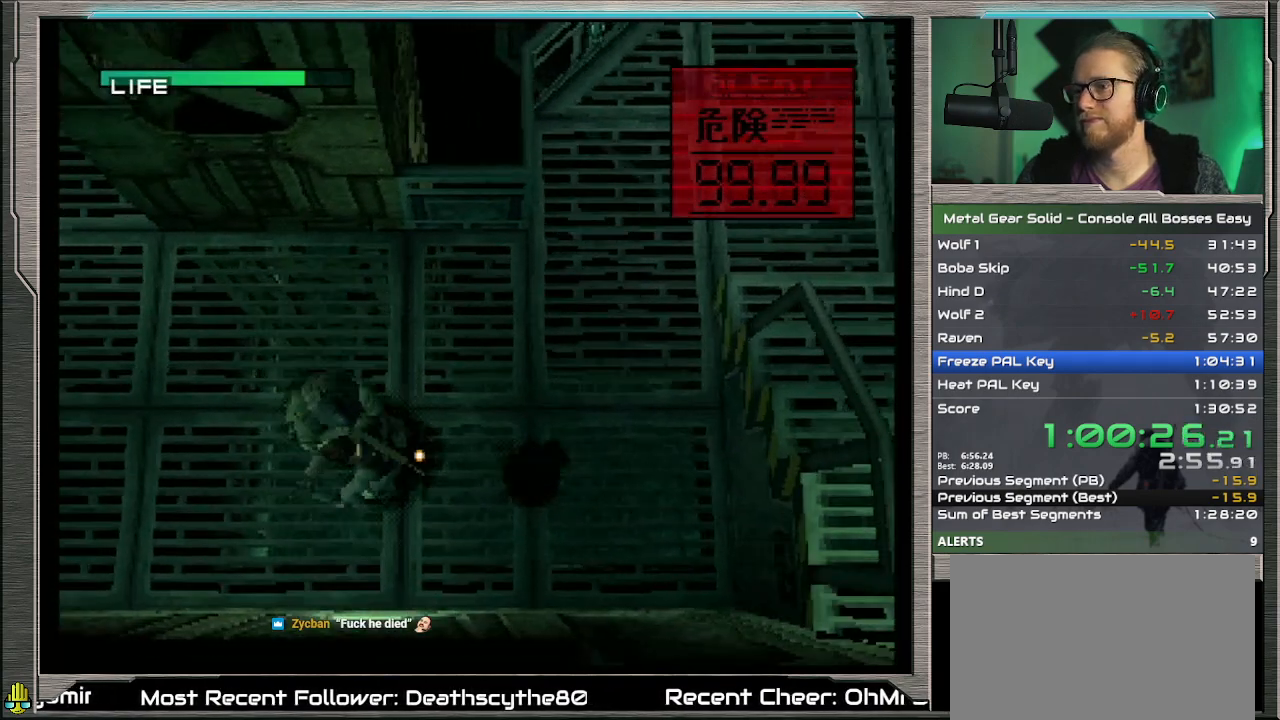
{"buttons": ["DPAD_UP", "DPAD_LEFT"], "left_stick": "center", "events": [[100, "SQUARE", "down"], [167, "SQUARE", "up"]]}
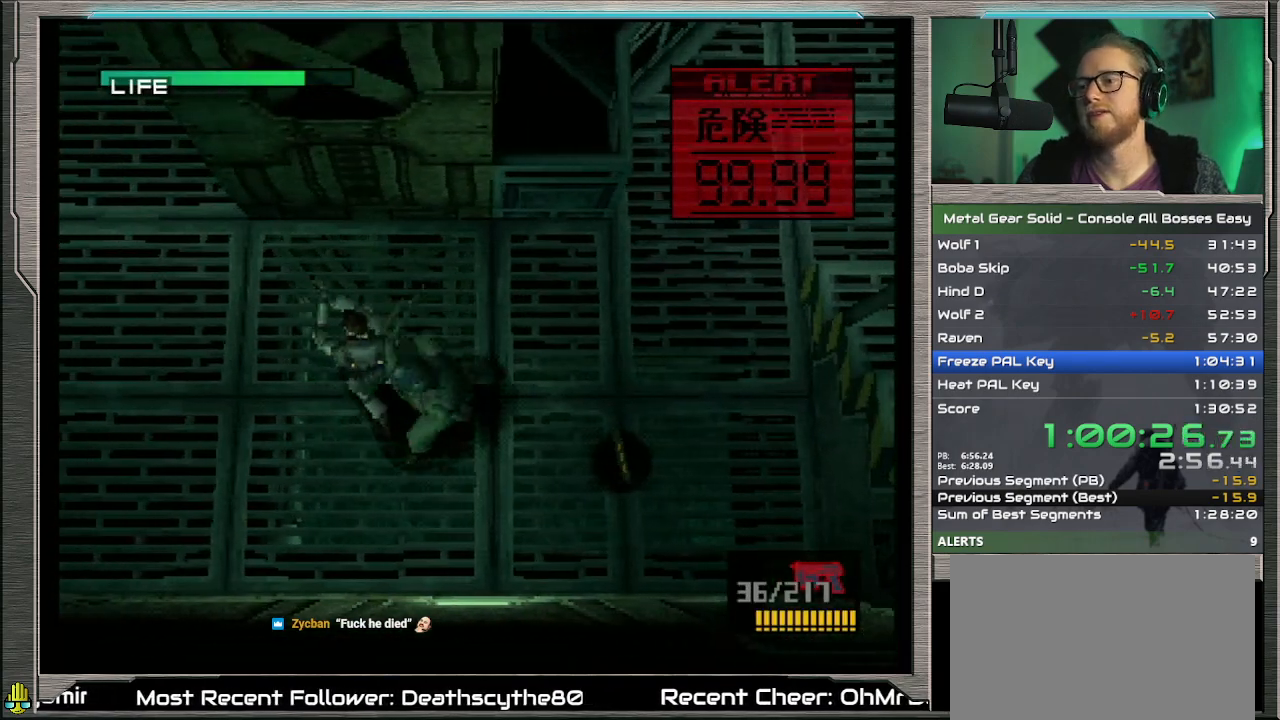
{"buttons": ["DPAD_UP", "DPAD_LEFT"], "left_stick": "center", "events": []}
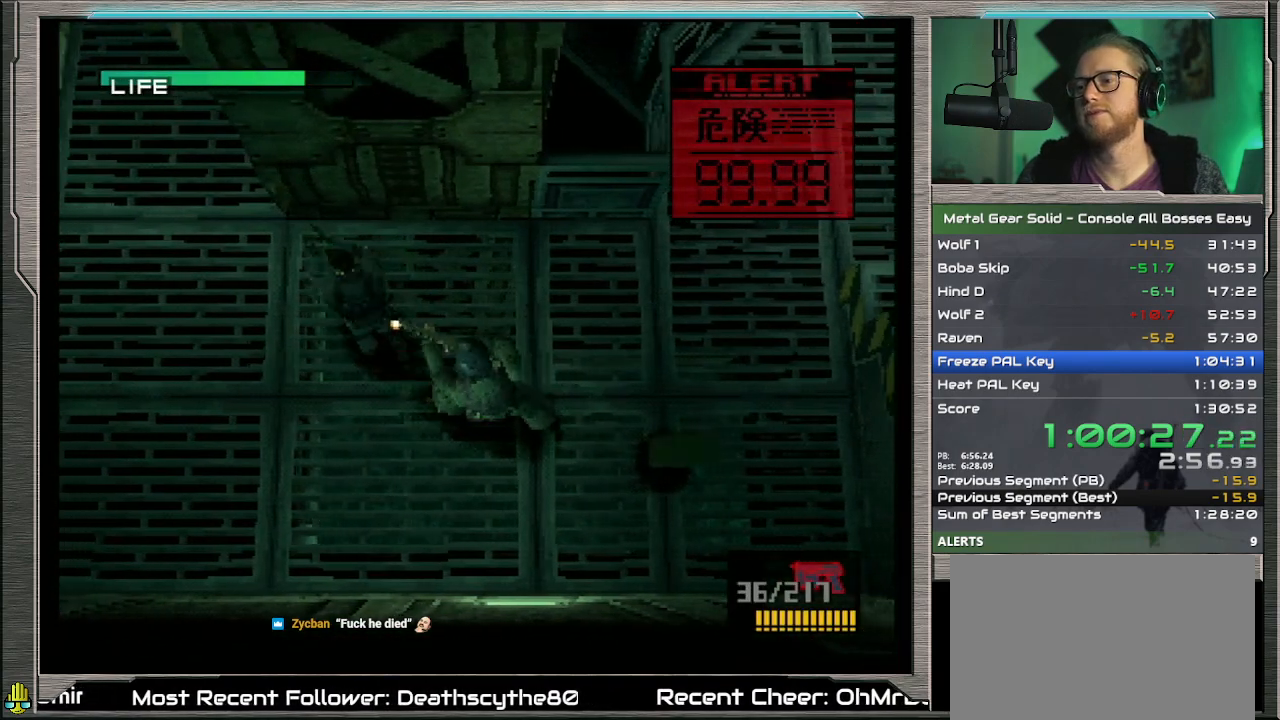
{"buttons": ["DPAD_UP"], "left_stick": "center", "events": [[367, "DPAD_LEFT", "up"]]}
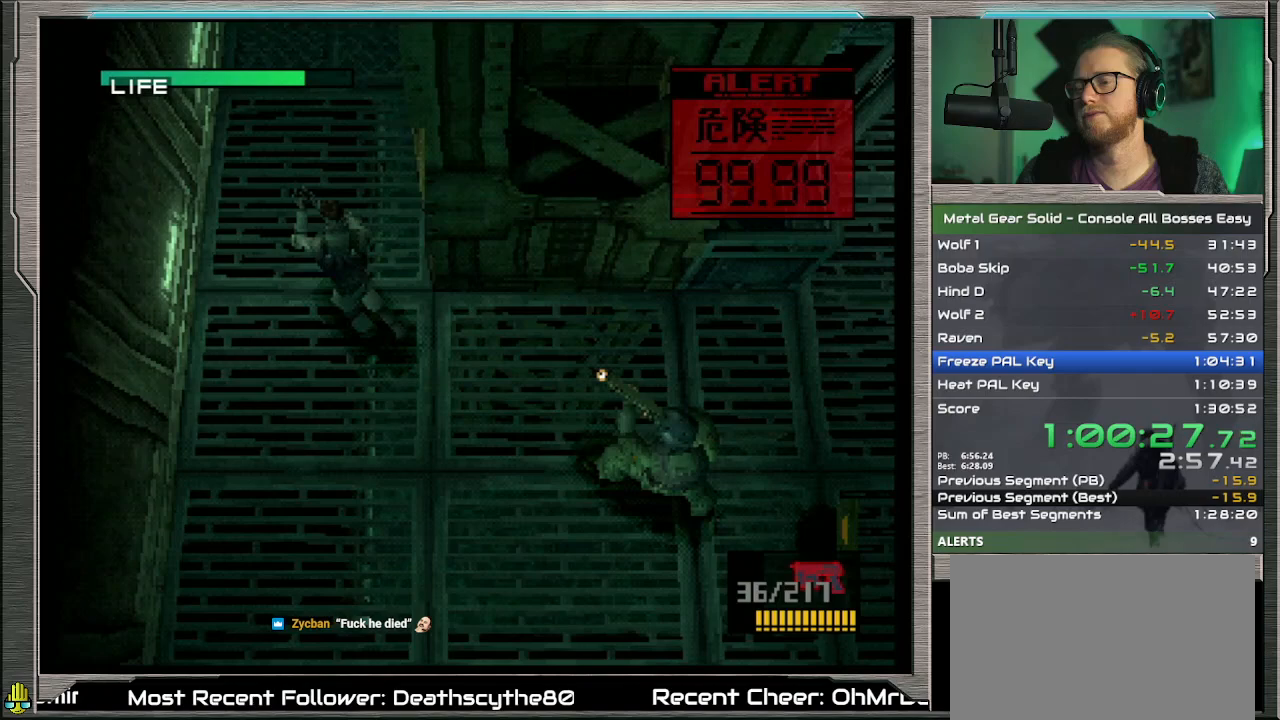
{"buttons": ["DPAD_UP"], "left_stick": "center", "events": []}
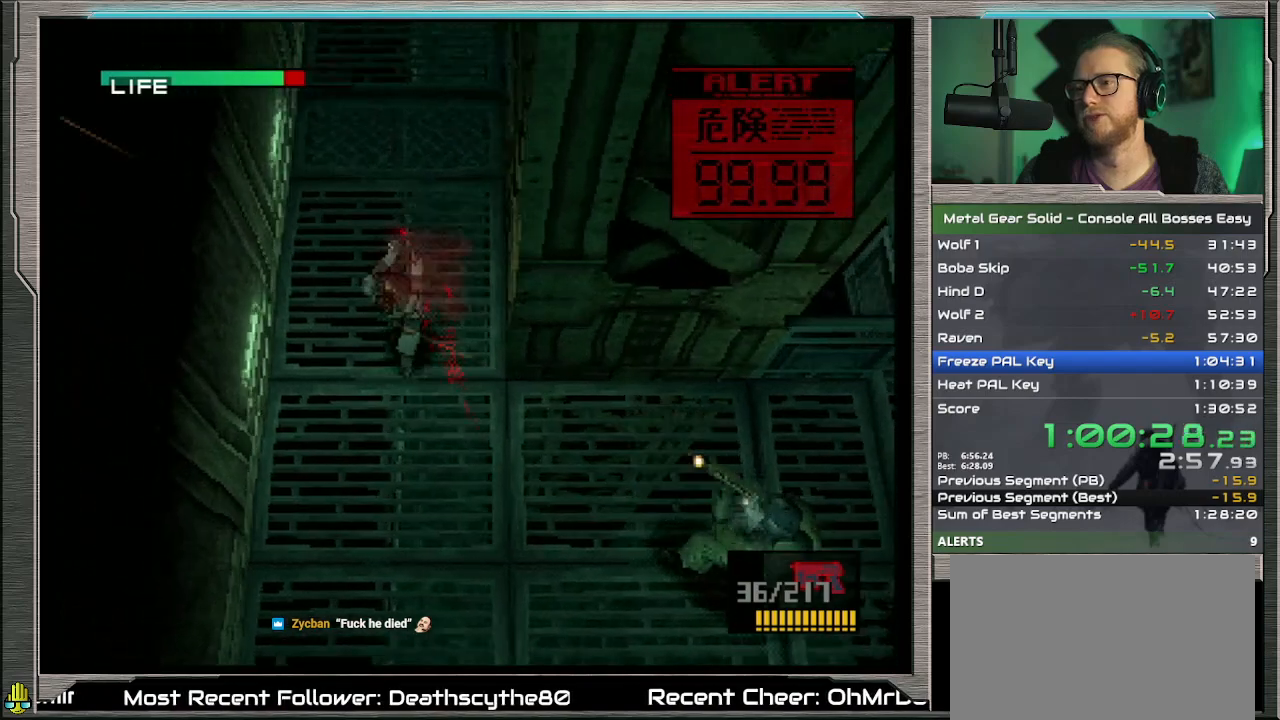
{"buttons": ["CROSS", "SQUARE", "DPAD_UP"], "left_stick": "center", "events": [[200, "SQUARE", "down"], [367, "CROSS", "down"]]}
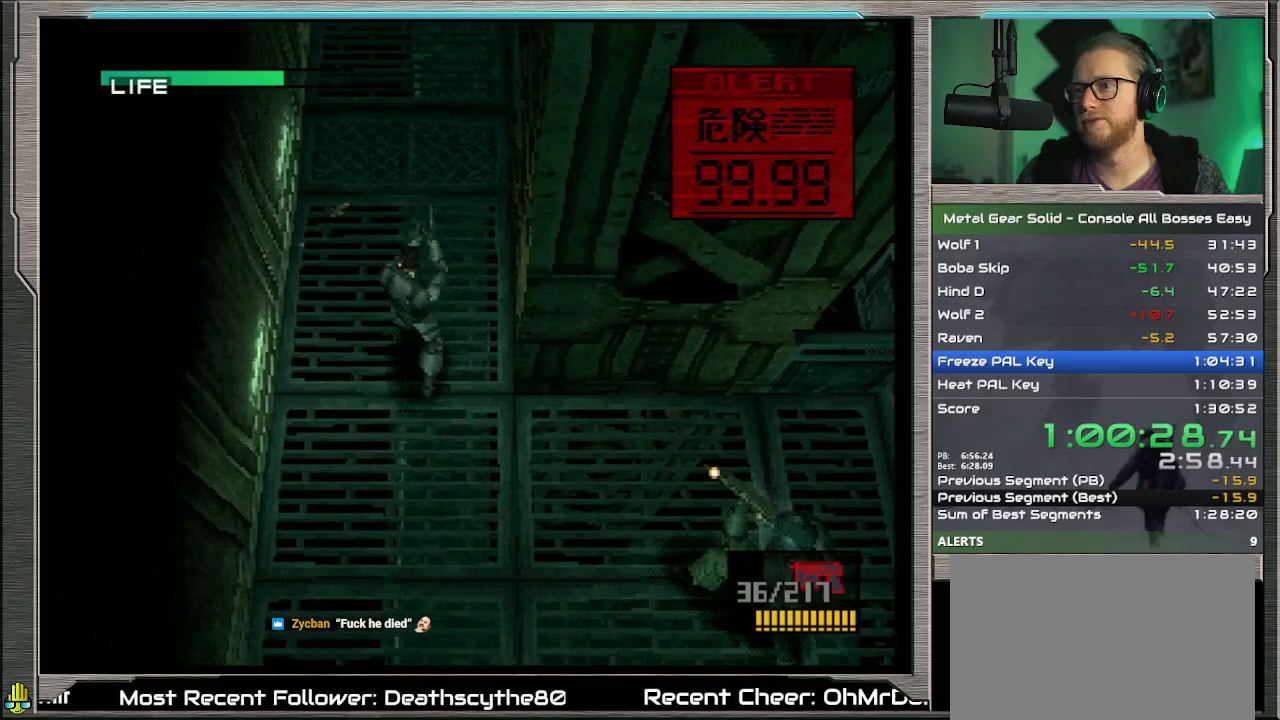
{"buttons": ["CROSS", "SQUARE", "DPAD_UP"], "left_stick": "center", "events": []}
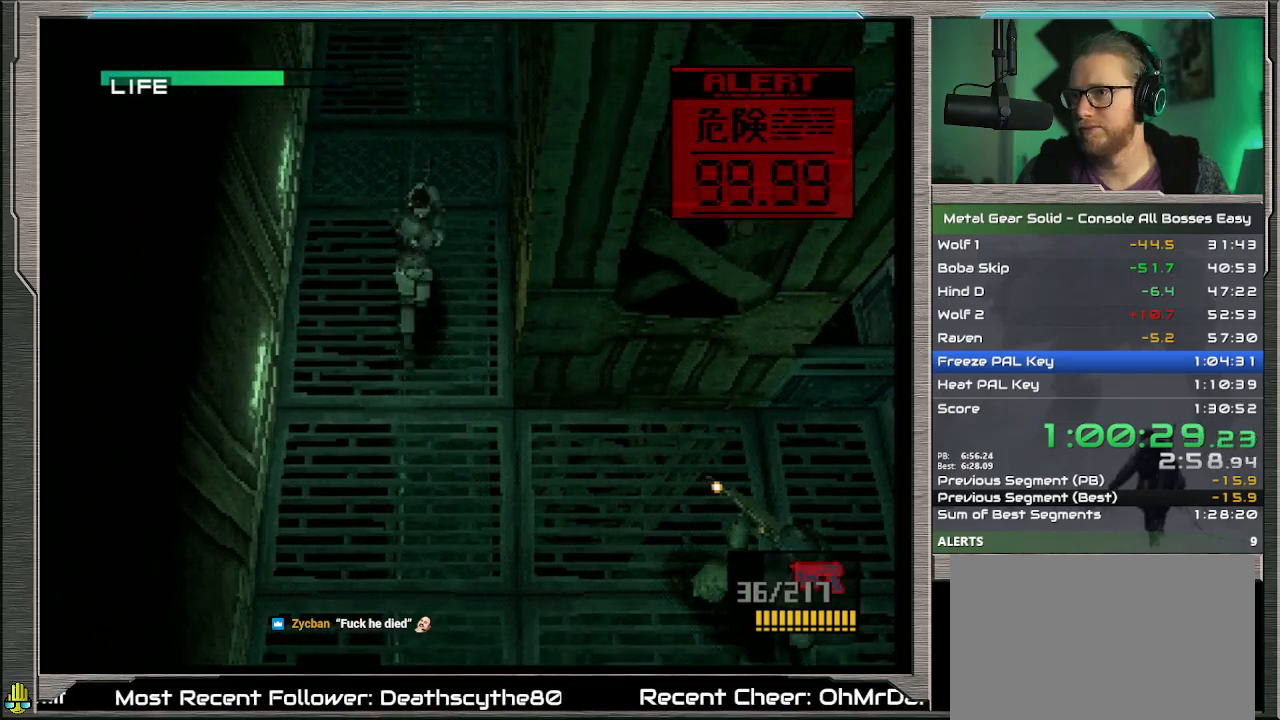
{"buttons": ["CROSS", "SQUARE", "DPAD_UP"], "left_stick": "center", "events": [[300, "SQUARE", "up"], [367, "SQUARE", "down"]]}
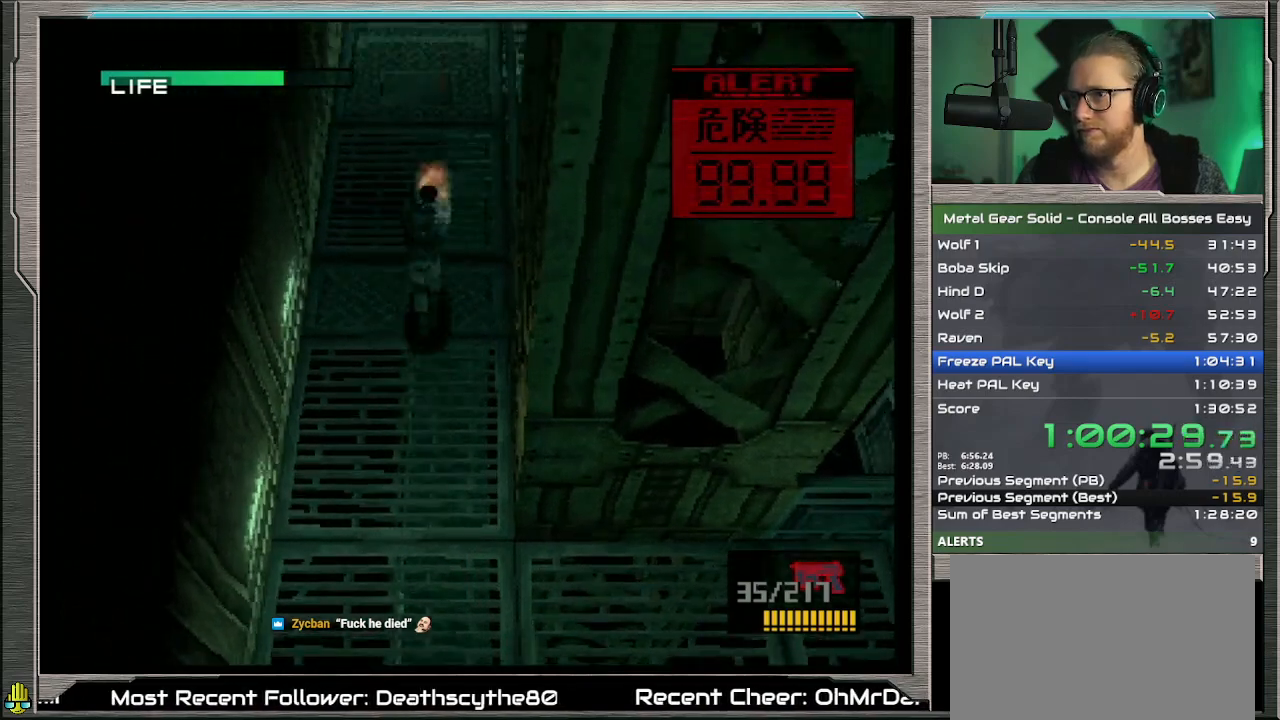
{"buttons": ["CROSS", "SQUARE", "DPAD_UP"], "left_stick": "center", "events": [[133, "SQUARE", "up"], [200, "SQUARE", "down"], [300, "SQUARE", "up"], [367, "SQUARE", "down"]]}
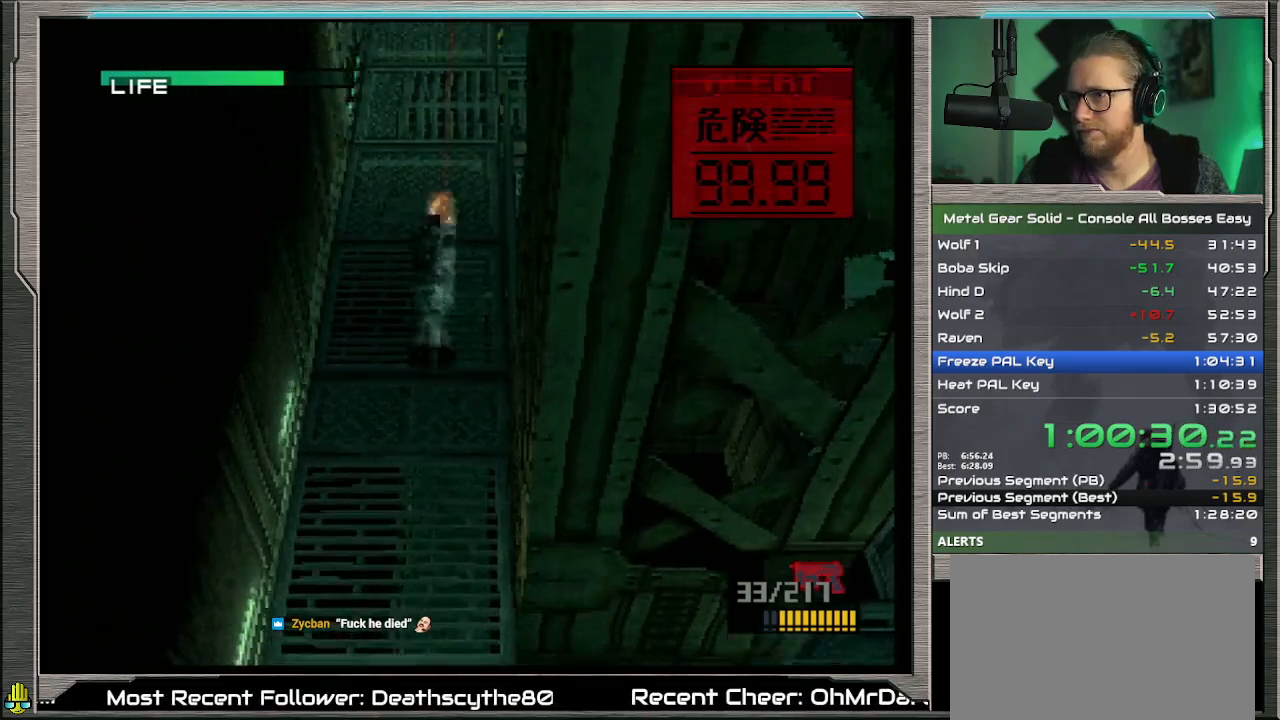
{"buttons": ["CROSS", "SQUARE", "DPAD_UP"], "left_stick": "center", "events": [[33, "SQUARE", "up"], [300, "SQUARE", "down"]]}
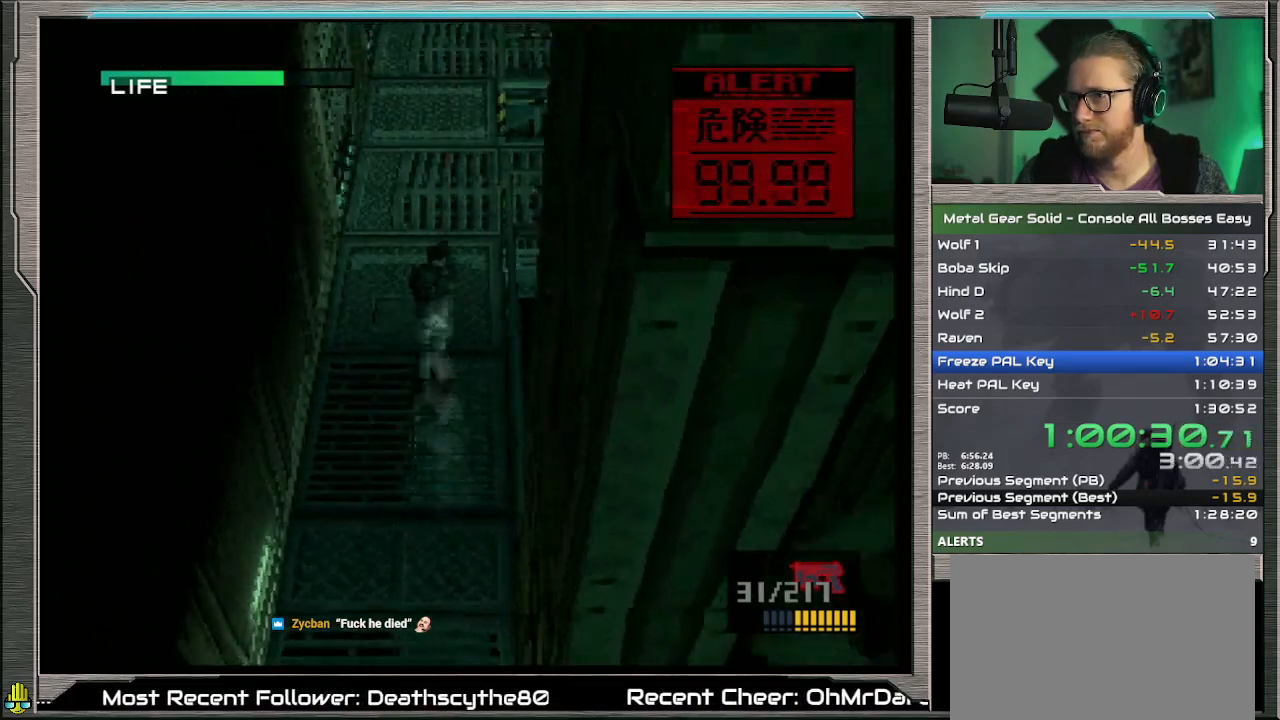
{"buttons": ["CROSS", "SQUARE", "DPAD_UP"], "left_stick": "center", "events": []}
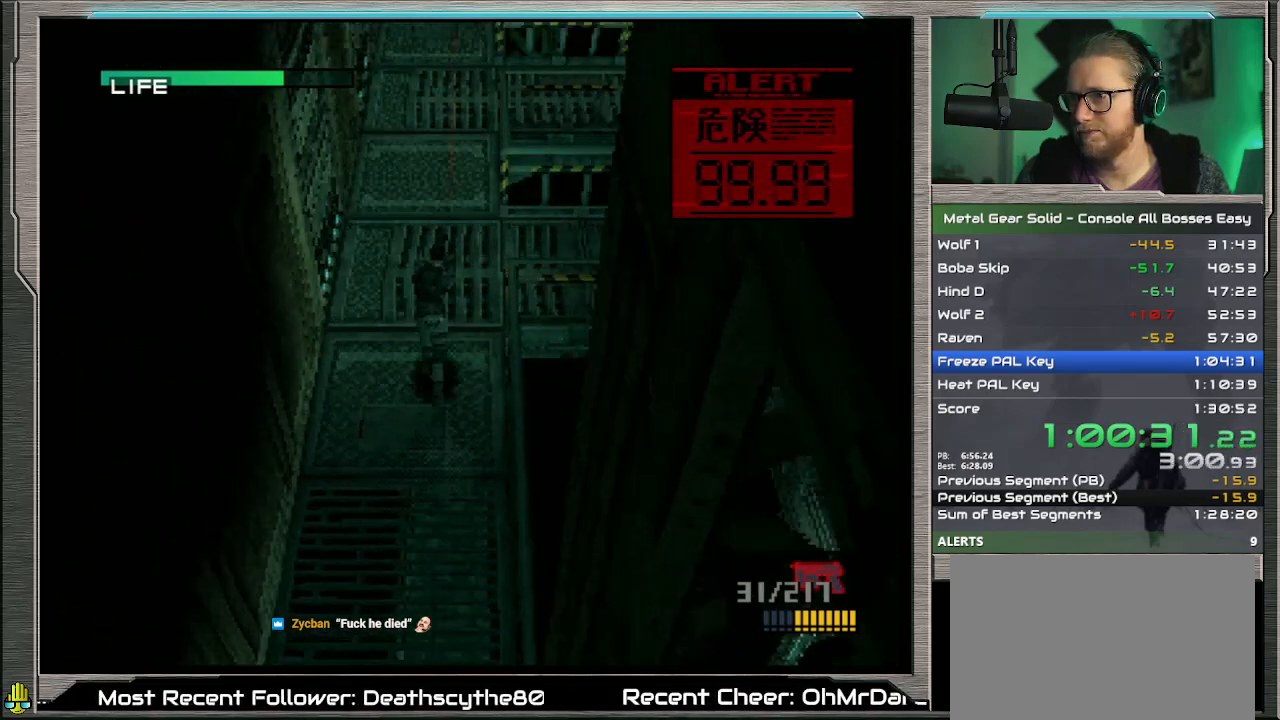
{"buttons": ["CROSS", "SQUARE", "DPAD_UP"], "left_stick": "center", "events": []}
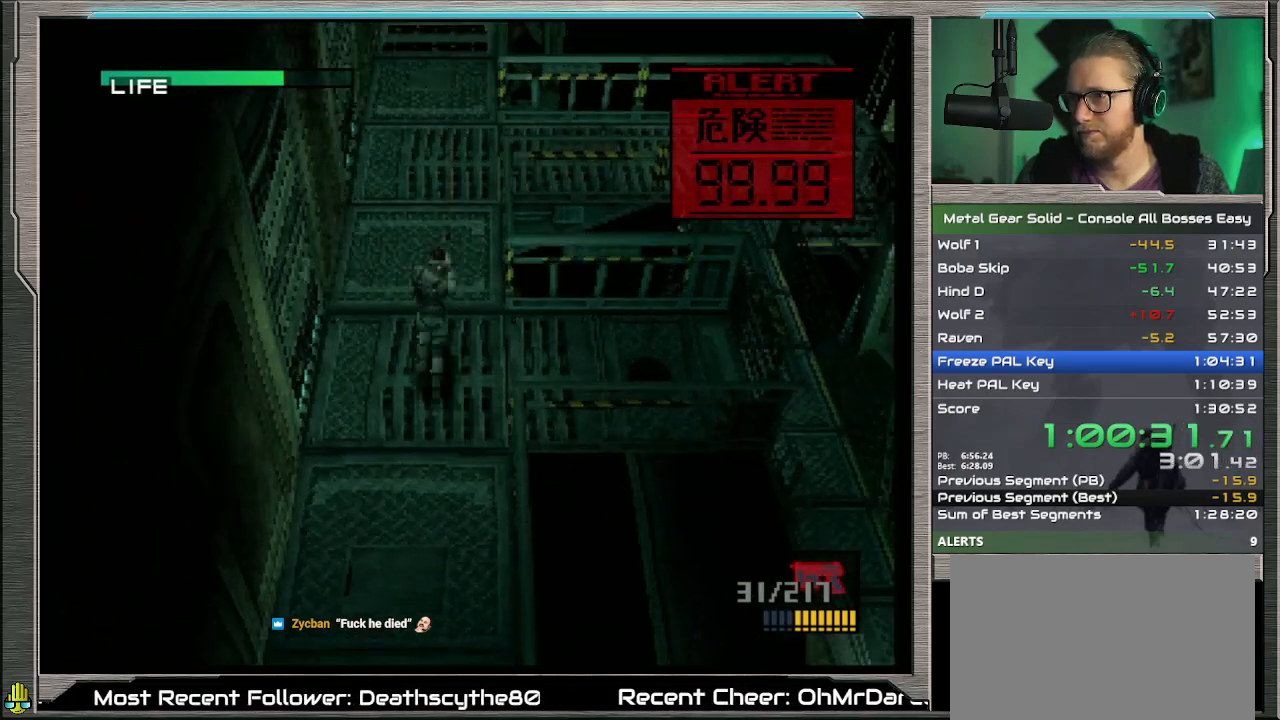
{"buttons": ["CROSS", "SQUARE", "DPAD_UP"], "left_stick": "center", "events": []}
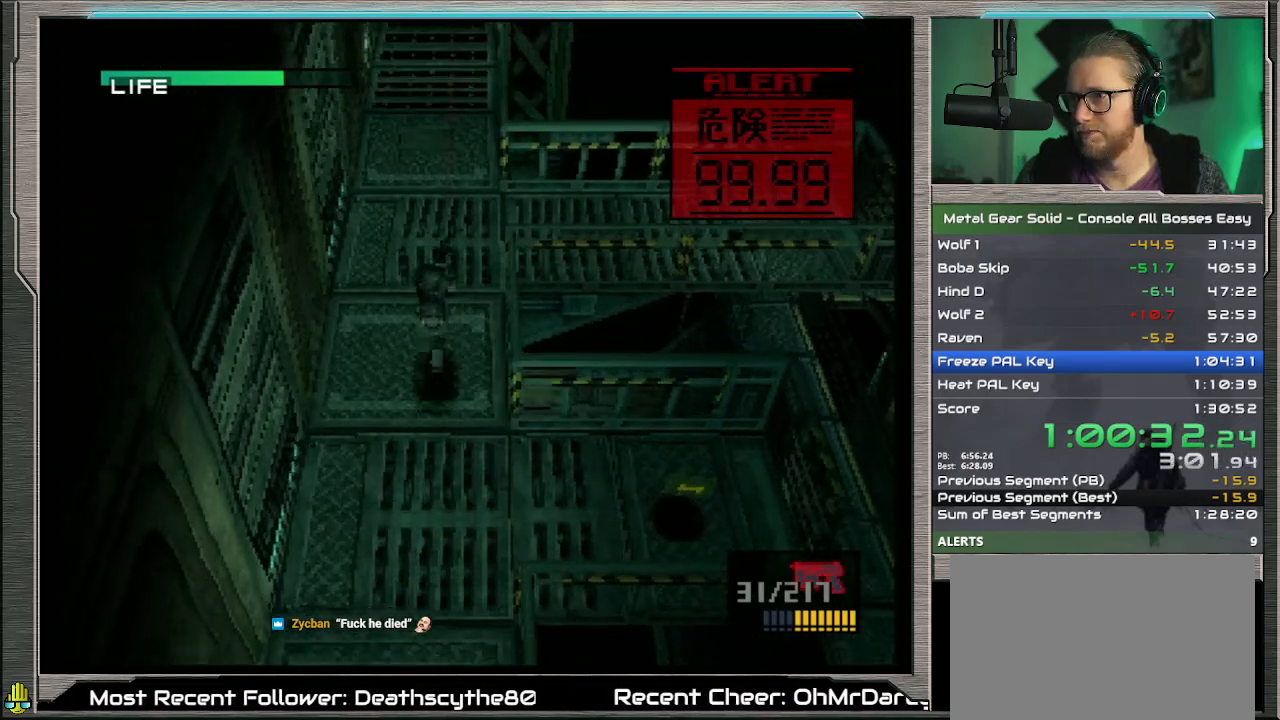
{"buttons": ["CROSS", "SQUARE", "DPAD_UP"], "left_stick": "center", "events": []}
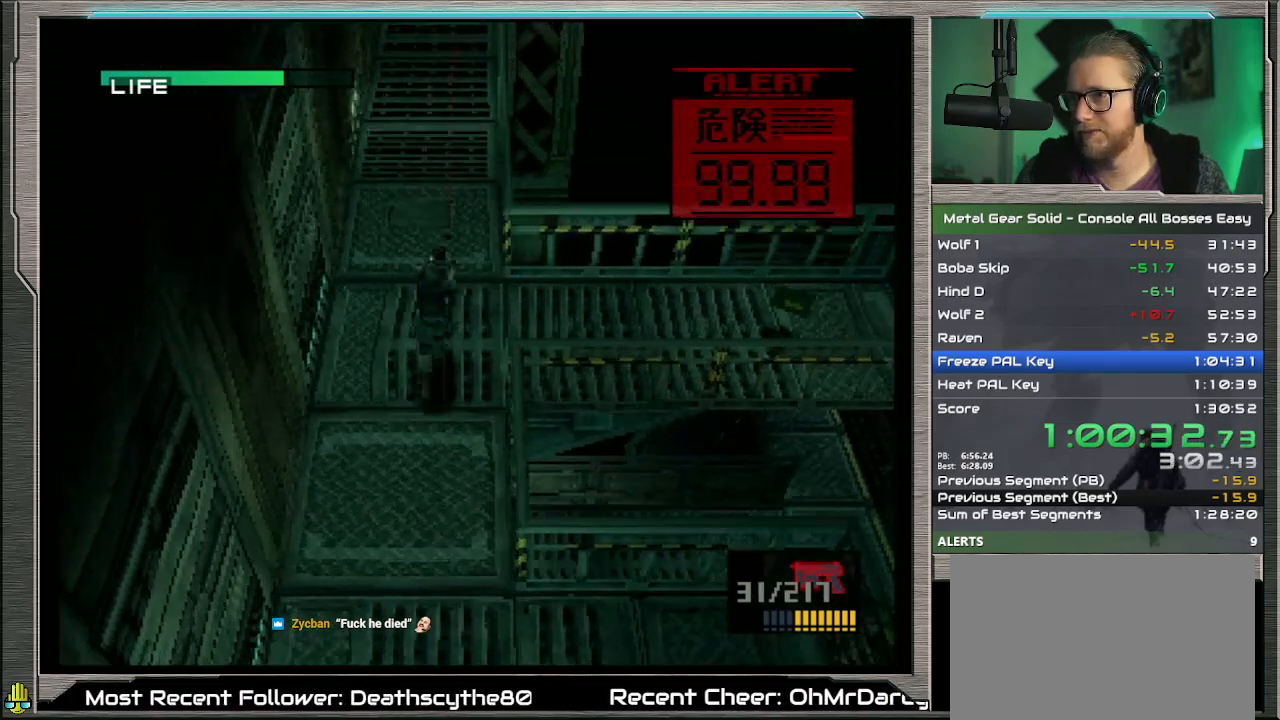
{"buttons": ["CROSS", "SQUARE", "DPAD_UP"], "left_stick": "center", "events": []}
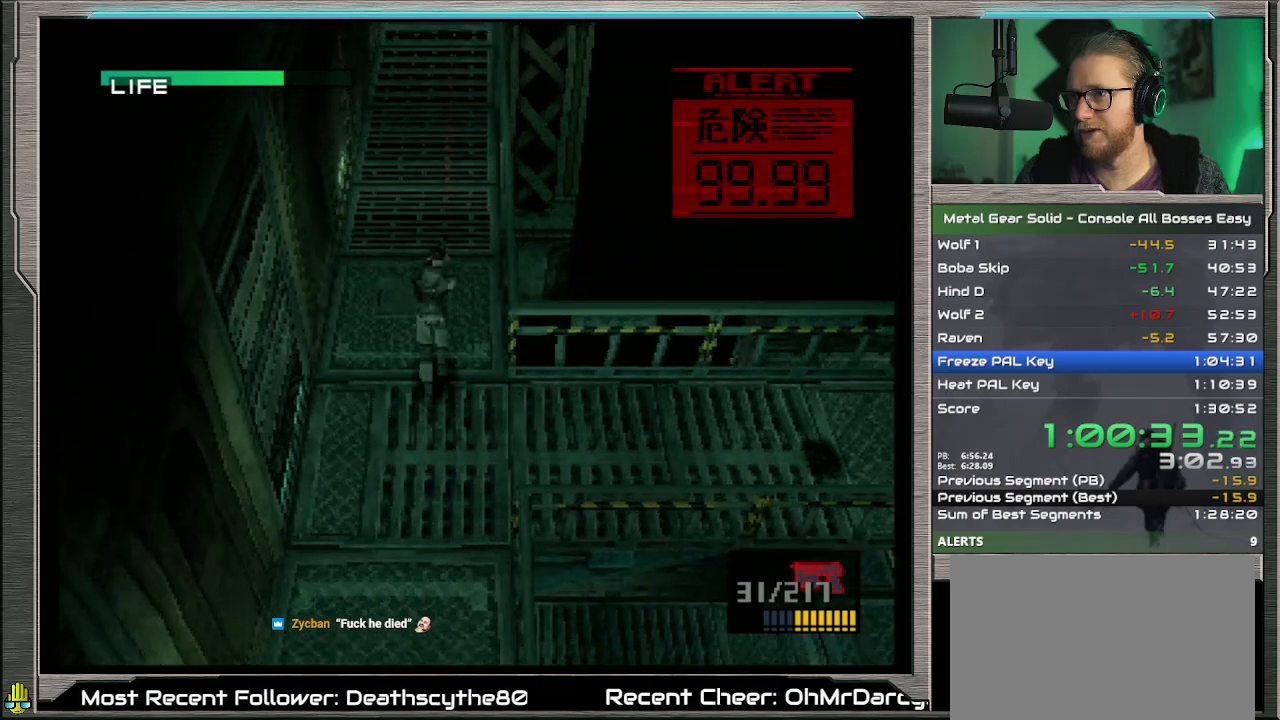
{"buttons": ["CROSS", "SQUARE", "DPAD_UP"], "left_stick": "center", "events": []}
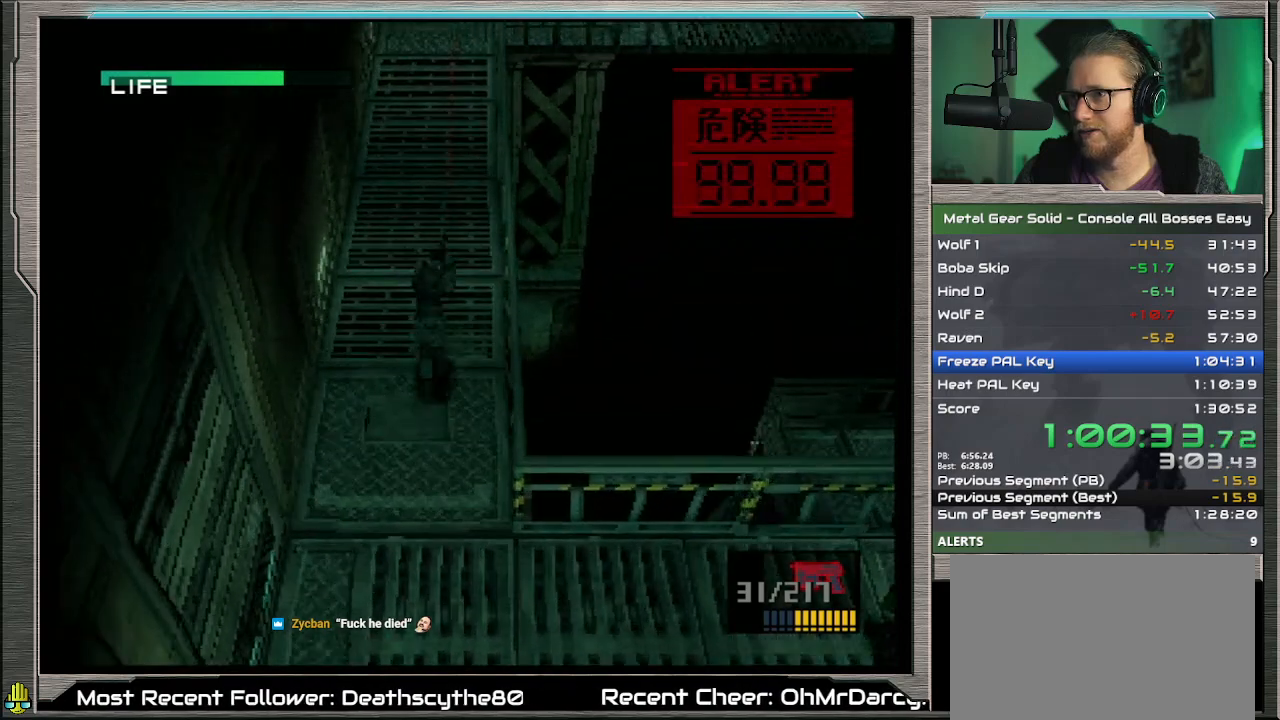
{"buttons": ["CROSS", "SQUARE", "DPAD_UP"], "left_stick": "center", "events": []}
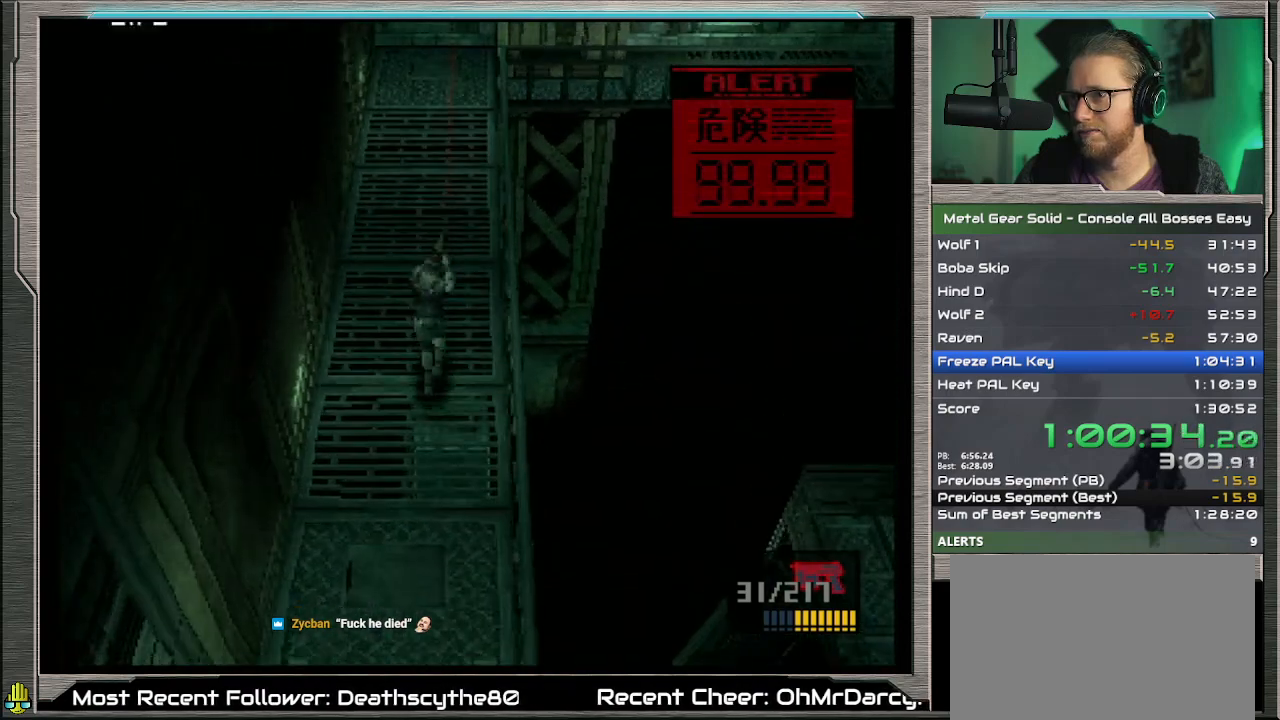
{"buttons": ["CROSS", "SQUARE", "DPAD_UP"], "left_stick": "center", "events": []}
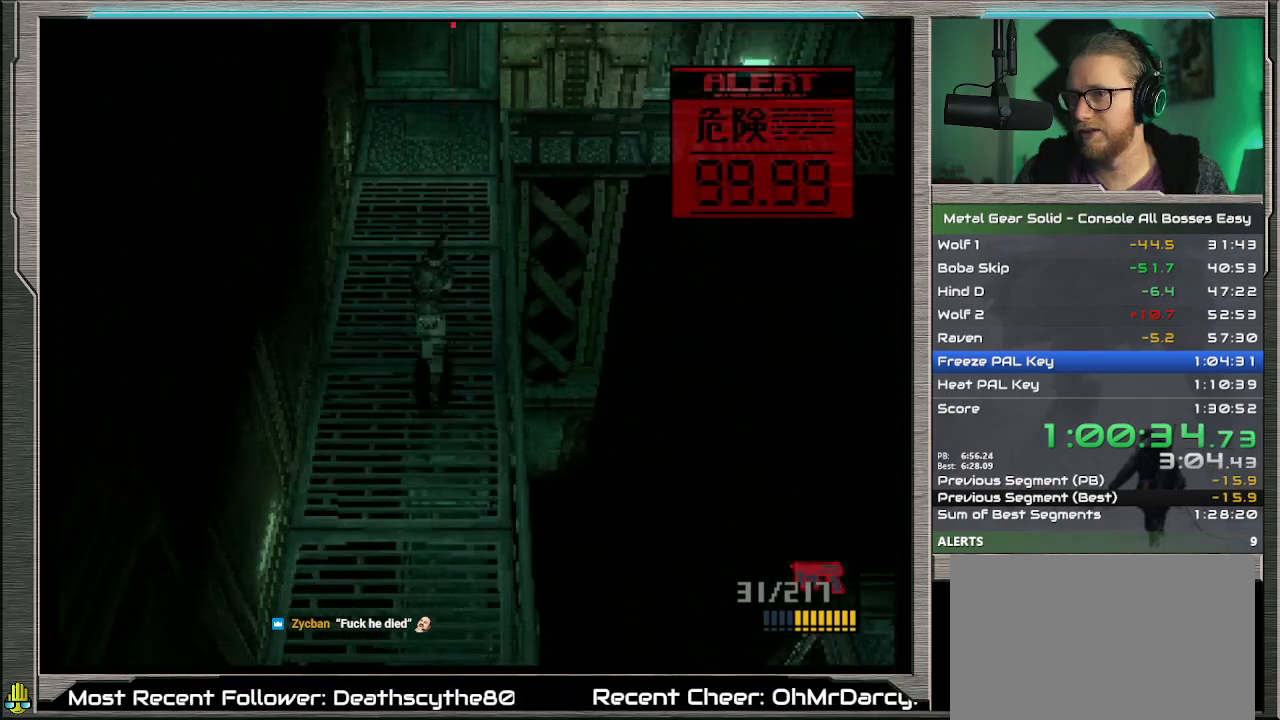
{"buttons": ["CROSS", "SQUARE", "DPAD_UP"], "left_stick": "center", "events": []}
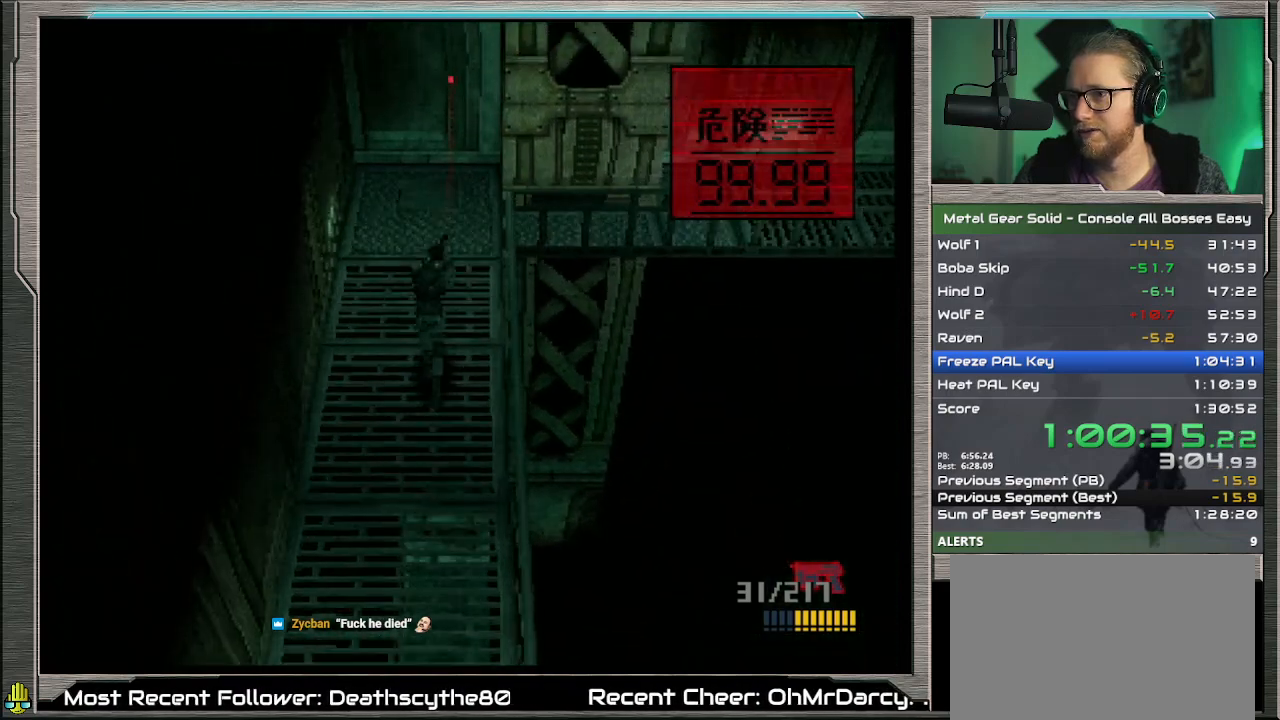
{"buttons": ["CROSS", "SQUARE", "DPAD_UP", "DPAD_RIGHT"], "left_stick": "center", "events": [[133, "DPAD_RIGHT", "down"]]}
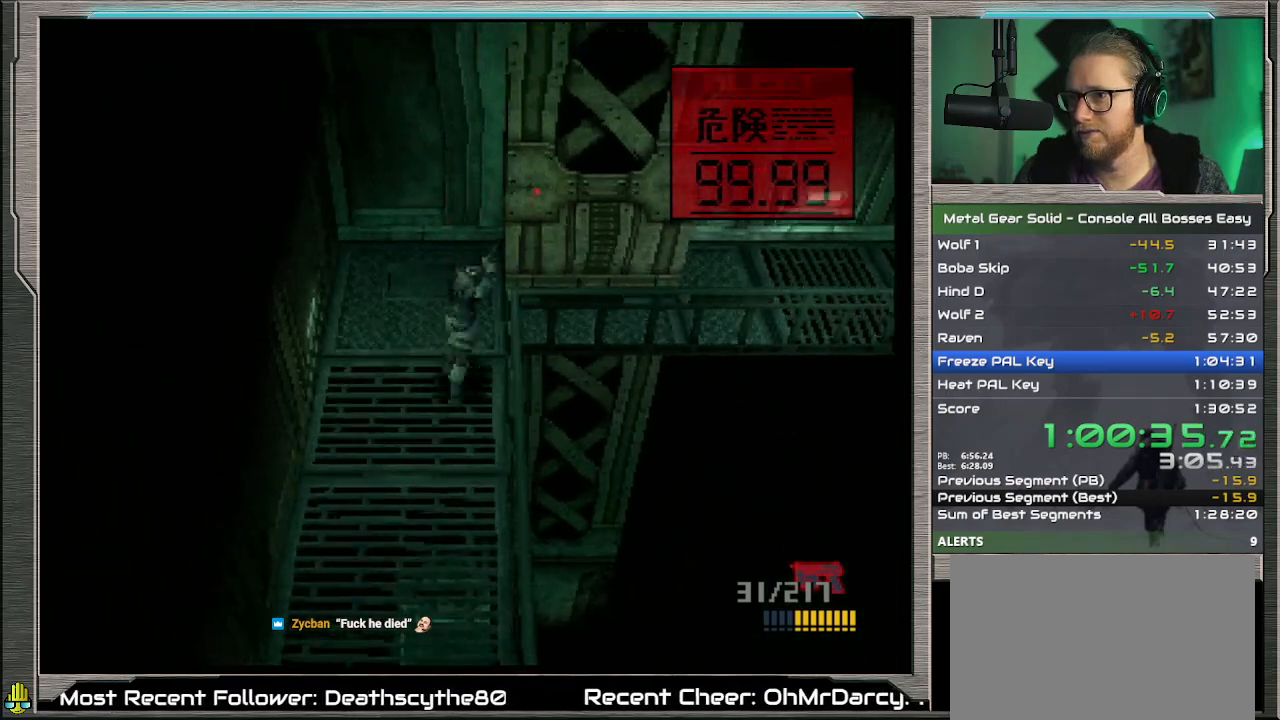
{"buttons": ["DPAD_RIGHT"], "left_stick": "center", "events": [[133, "DPAD_UP", "up"], [133, "SQUARE", "up"], [167, "CROSS", "up"]]}
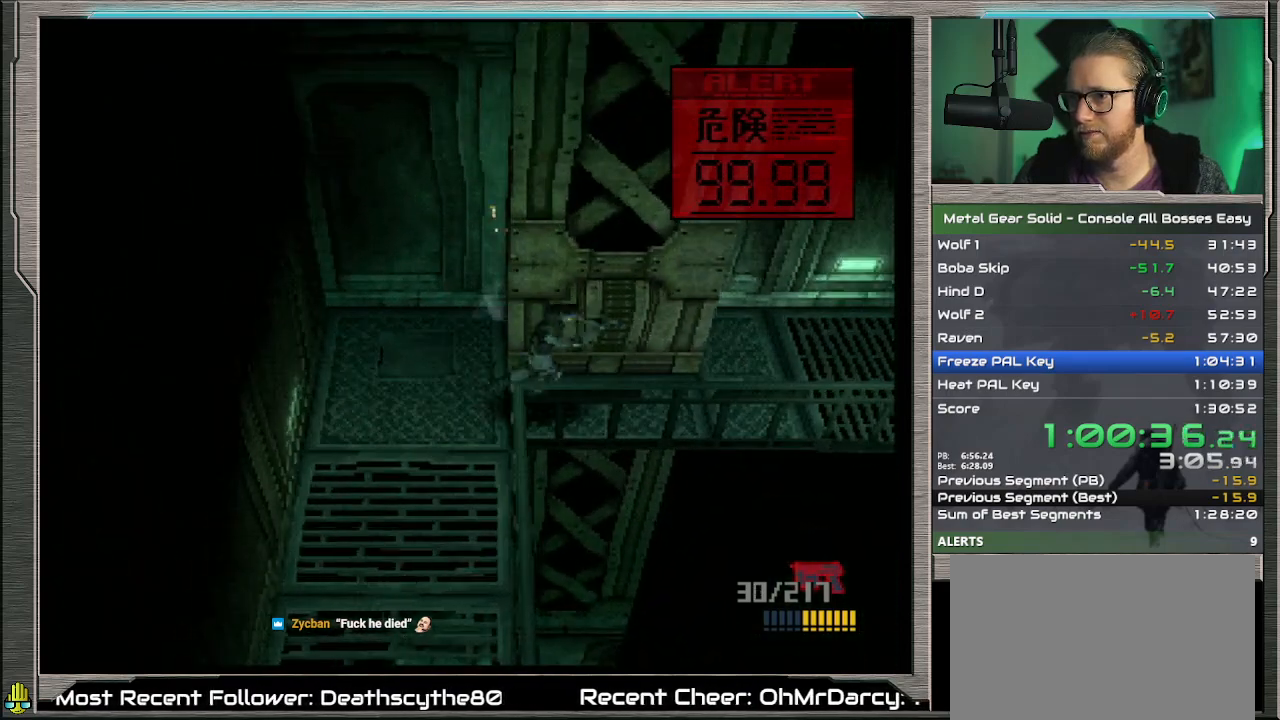
{"buttons": ["R1", "DPAD_RIGHT"], "left_stick": "center", "events": [[267, "R1", "down"], [333, "R1", "up"], [500, "R1", "down"]]}
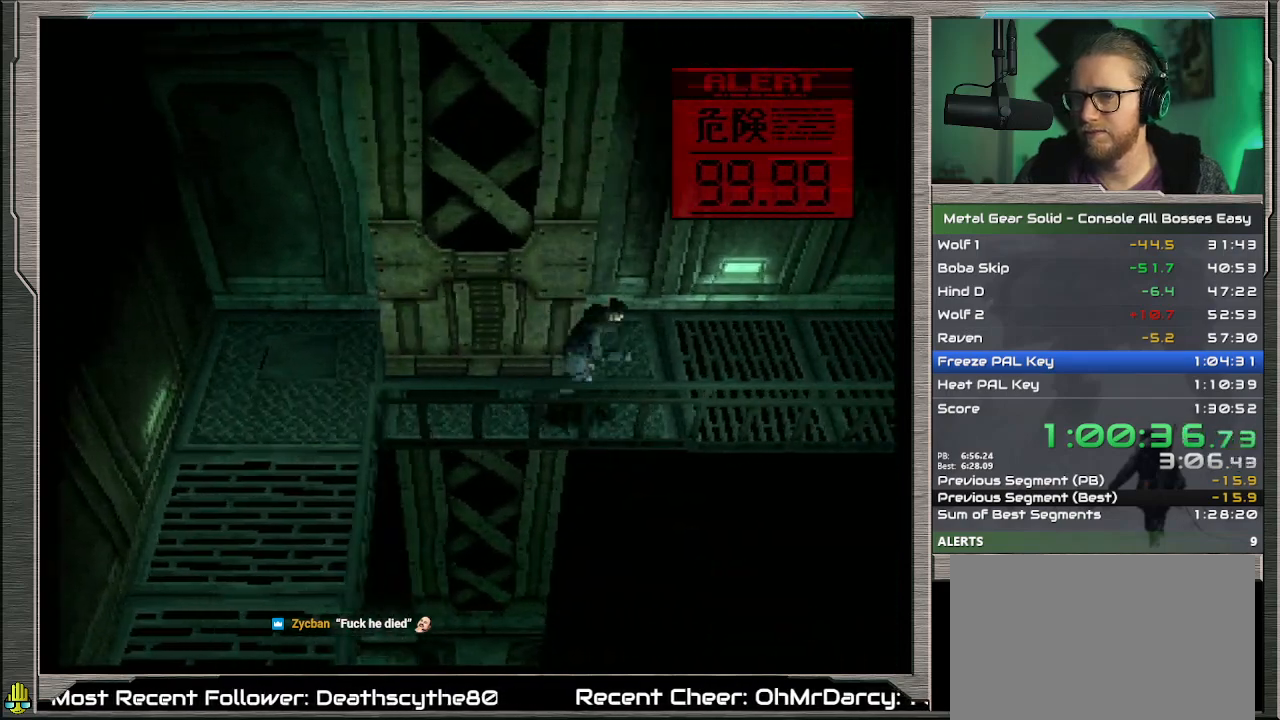
{"buttons": ["DPAD_RIGHT"], "left_stick": "center", "events": [[100, "R1", "up"]]}
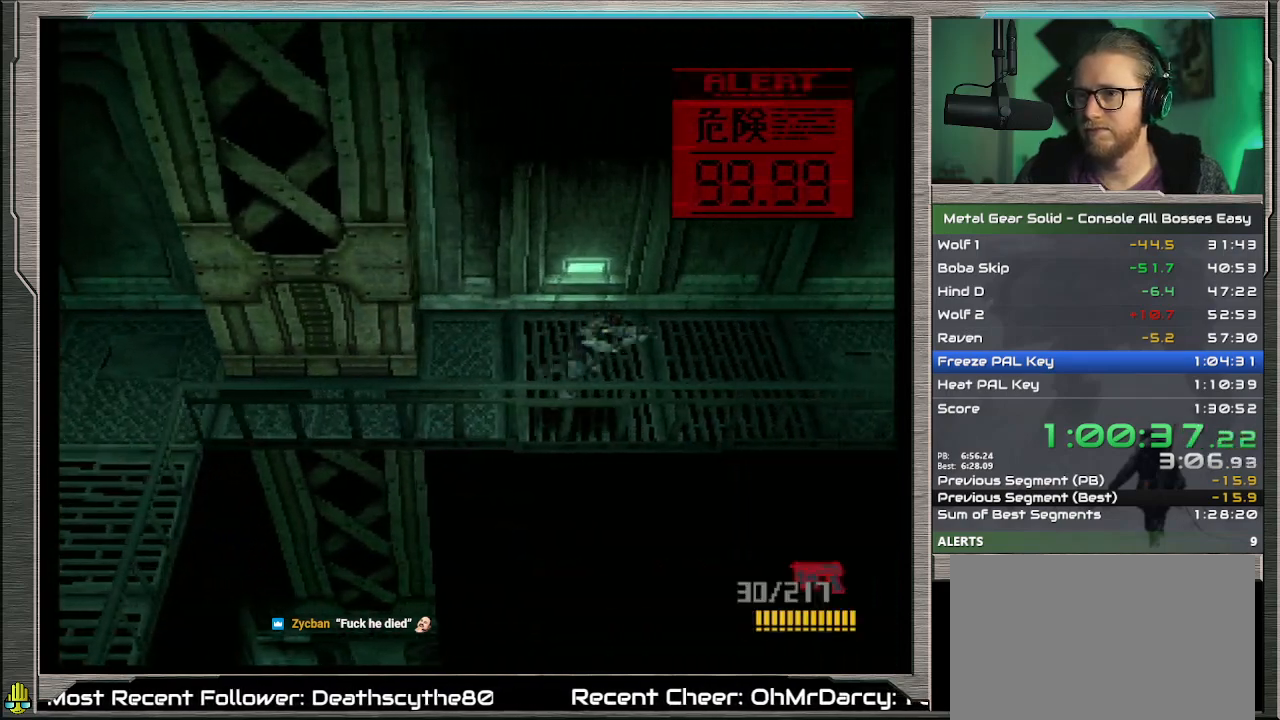
{"buttons": ["DPAD_DOWN", "DPAD_RIGHT"], "left_stick": "center", "events": [[400, "DPAD_DOWN", "down"]]}
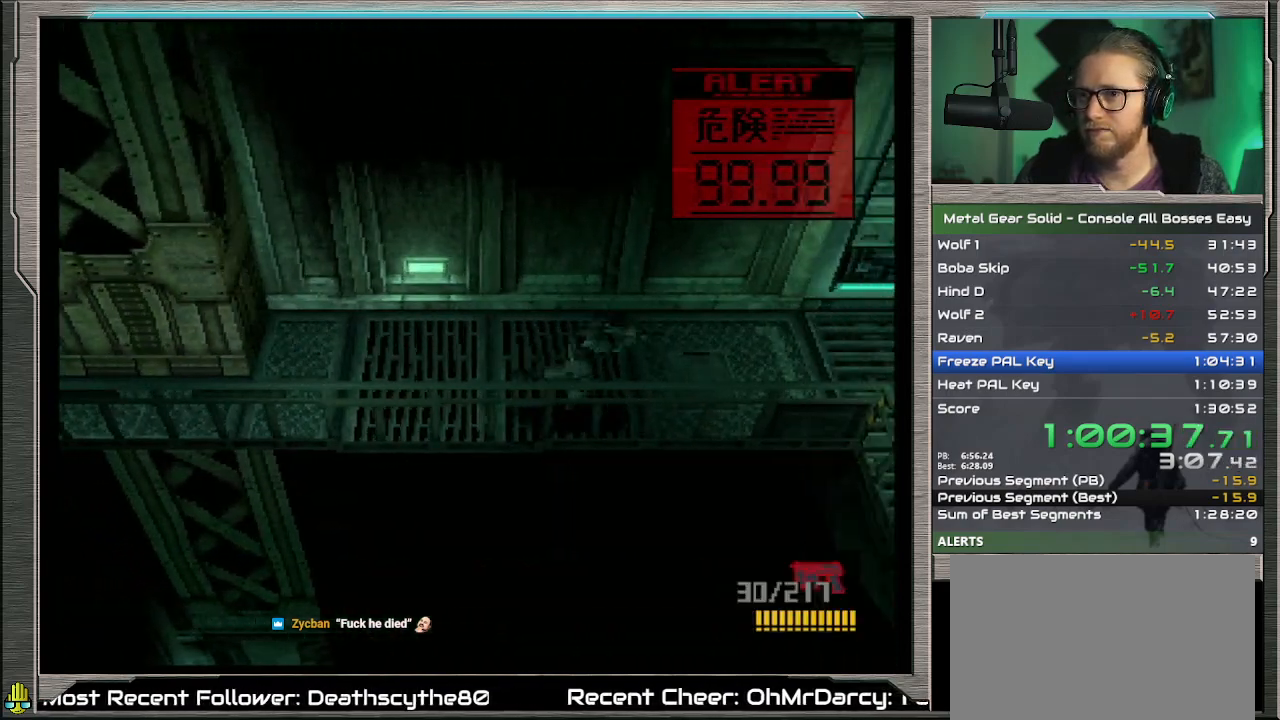
{"buttons": ["DPAD_DOWN", "DPAD_RIGHT"], "left_stick": "center", "events": []}
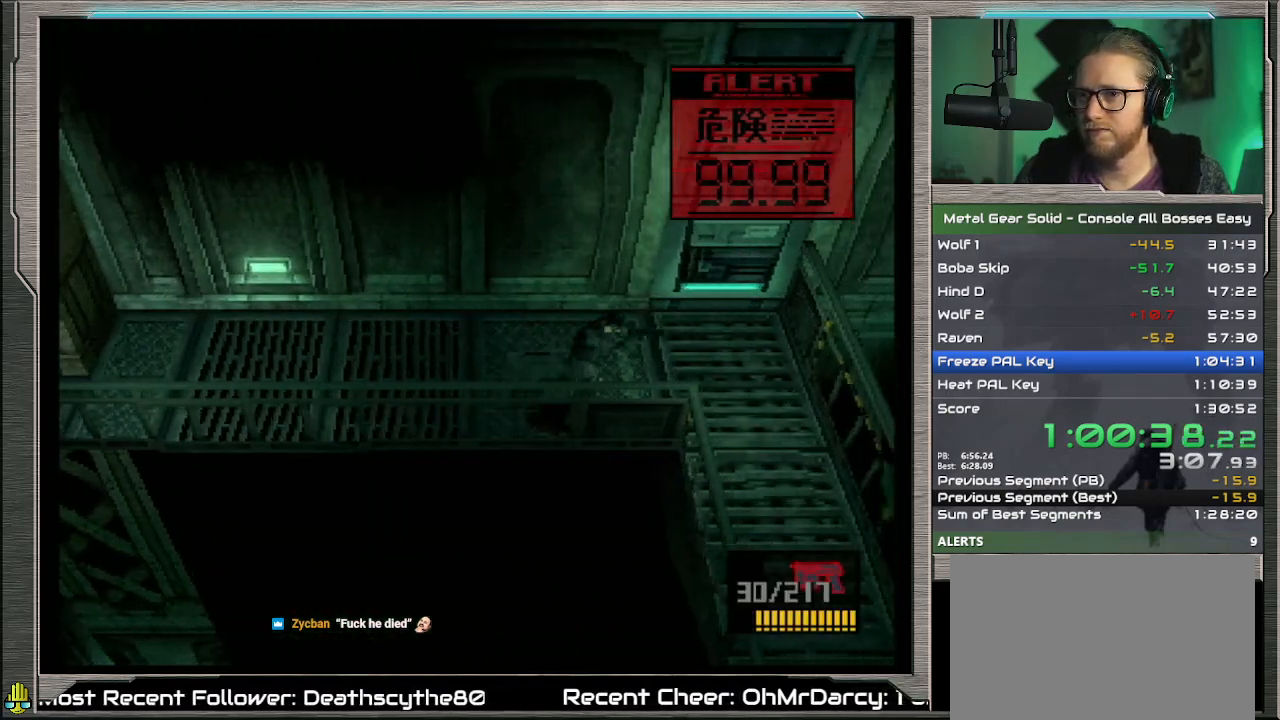
{"buttons": ["DPAD_DOWN"], "left_stick": "center", "events": [[300, "DPAD_RIGHT", "up"]]}